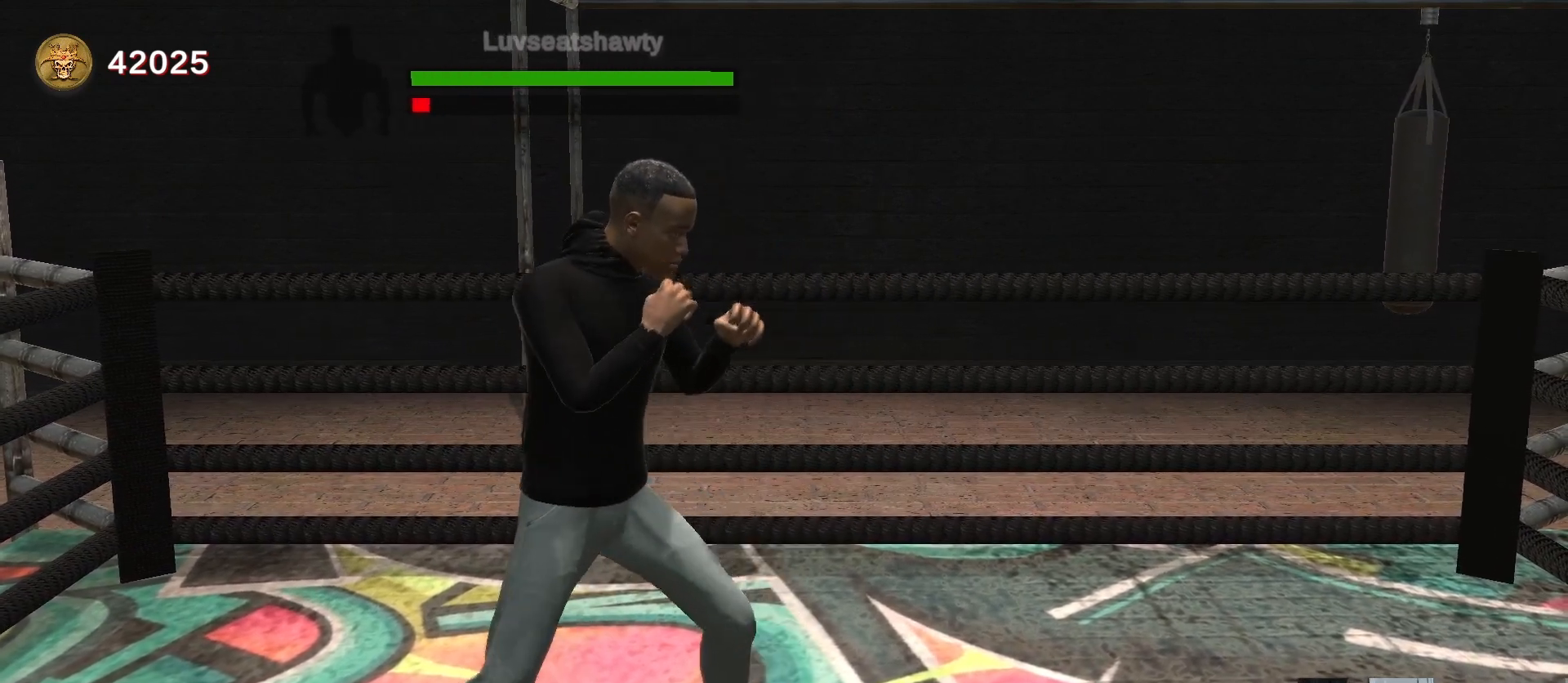
Gameplay with a controller (Xbox layout); each line is a JSON object with the inputs held at the frame after it. "events" lists button and stick changes between this image and that frame as [ms after this image, input, new state], when the widget could be followed in between.
{"buttons": [], "left_stick": "center", "right_stick": "center", "events": [[133, "A", "down"], [500, "A", "up"]]}
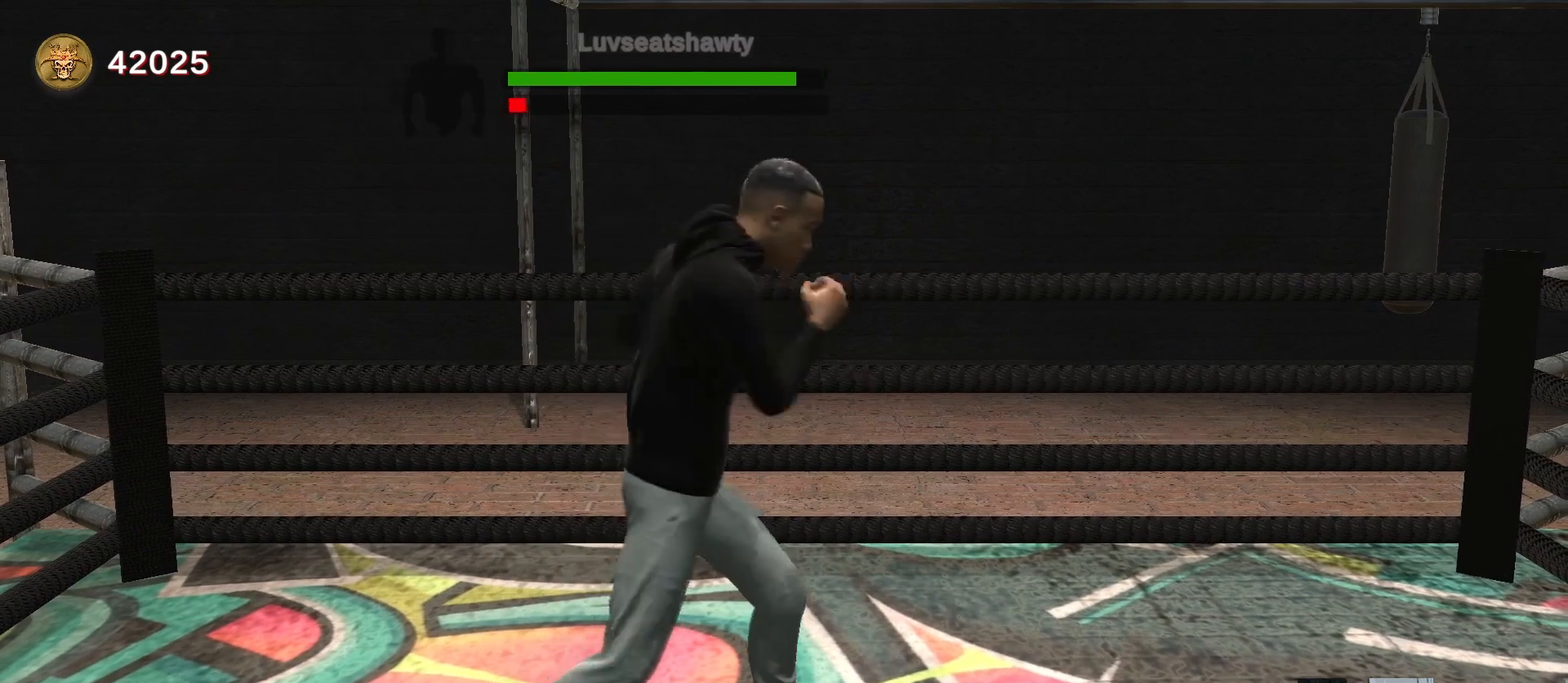
{"buttons": [], "left_stick": "center", "right_stick": "center", "events": [[100, "SELECT", "down"], [267, "SELECT", "up"]]}
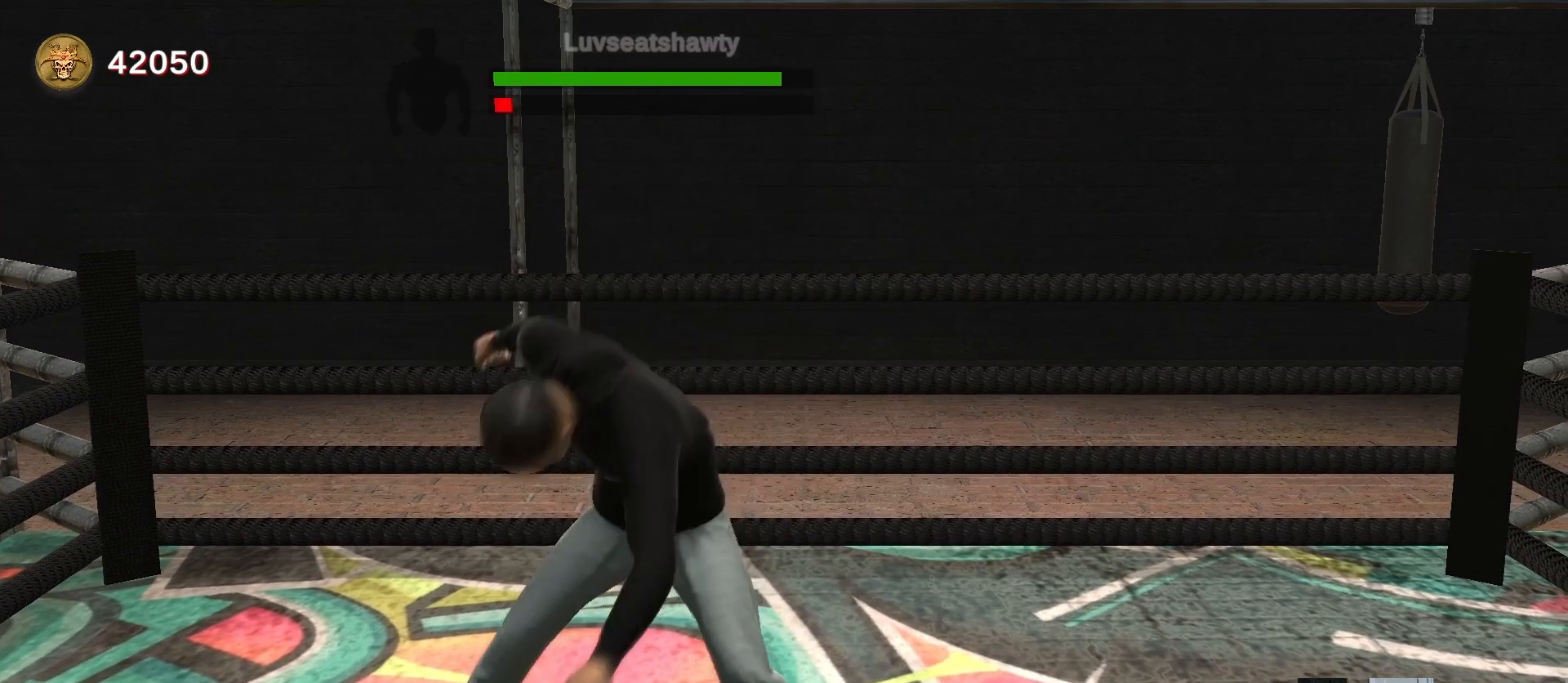
{"buttons": [], "left_stick": "center", "right_stick": "center", "events": []}
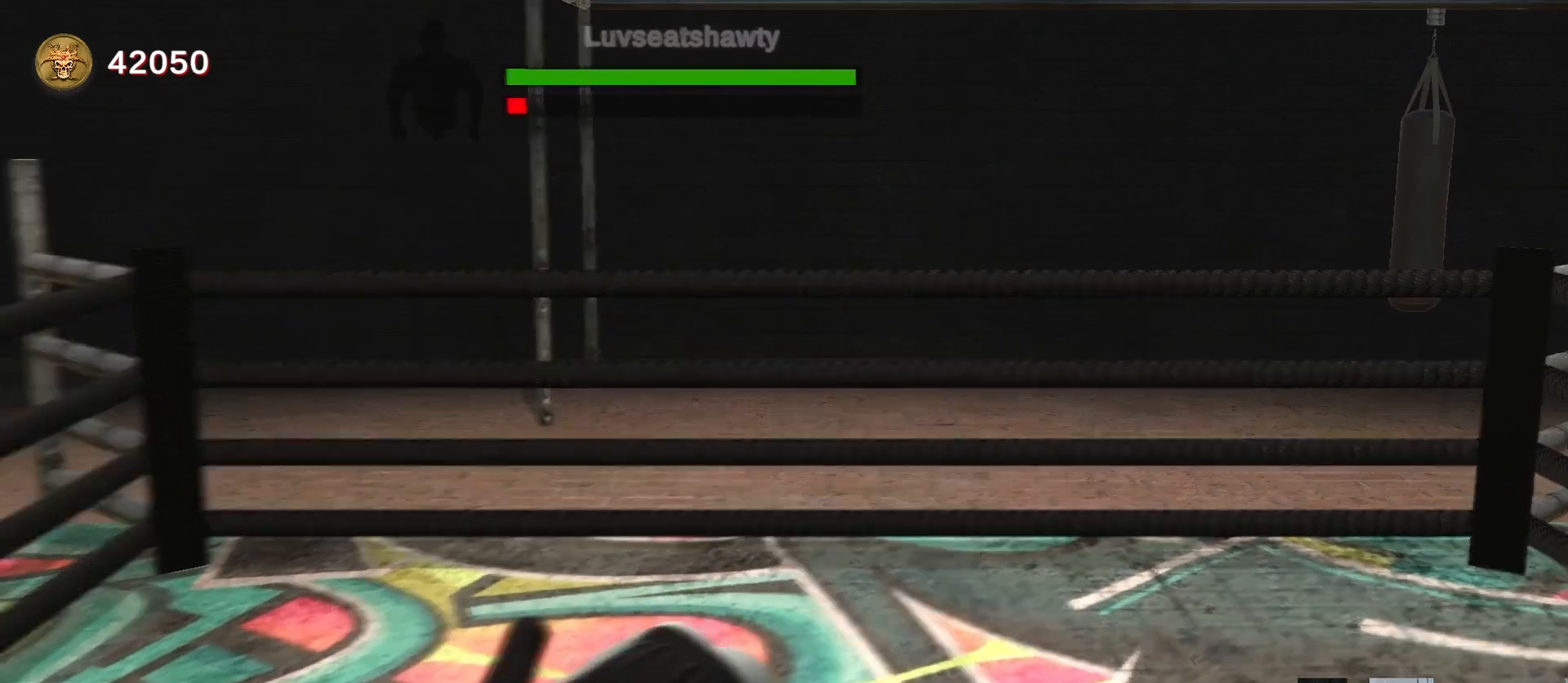
{"buttons": [], "left_stick": "center", "right_stick": "center", "events": []}
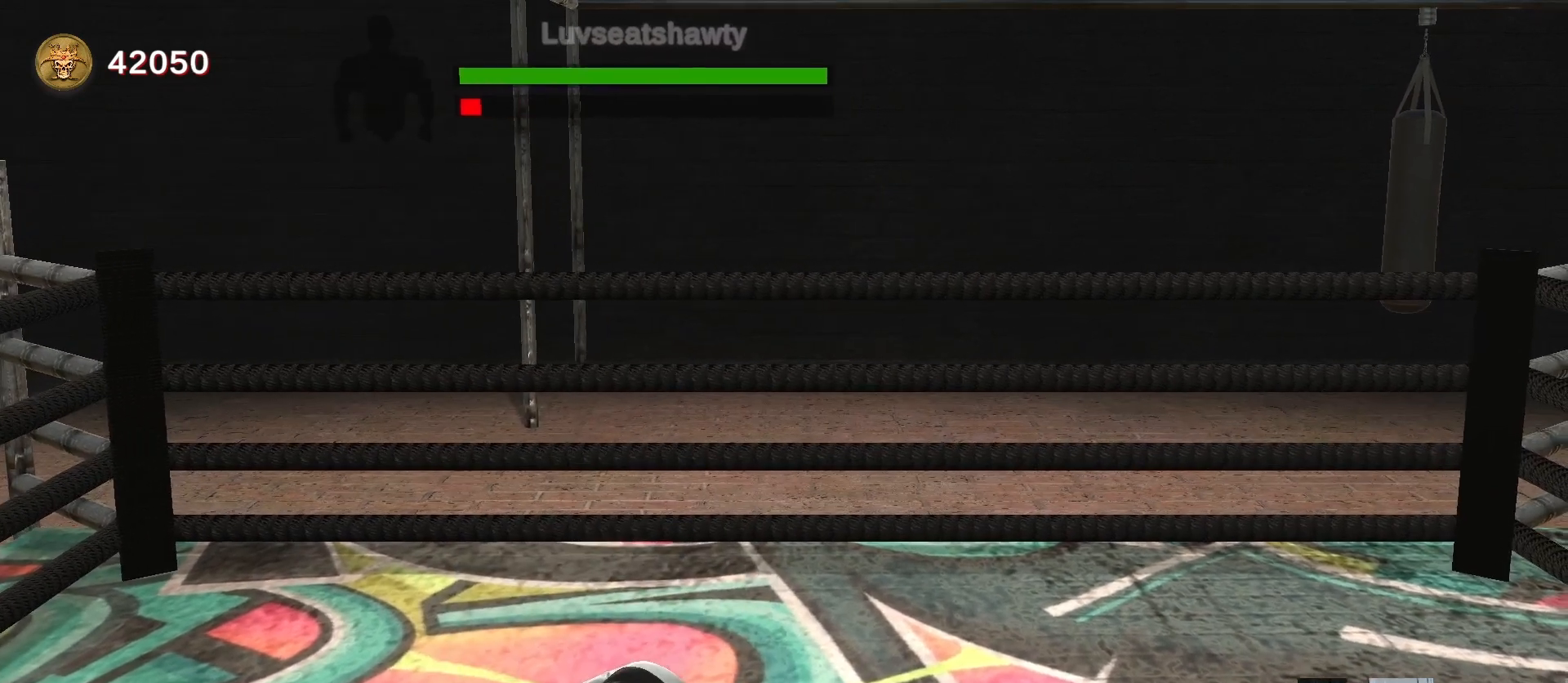
{"buttons": [], "left_stick": "center", "right_stick": "center", "events": []}
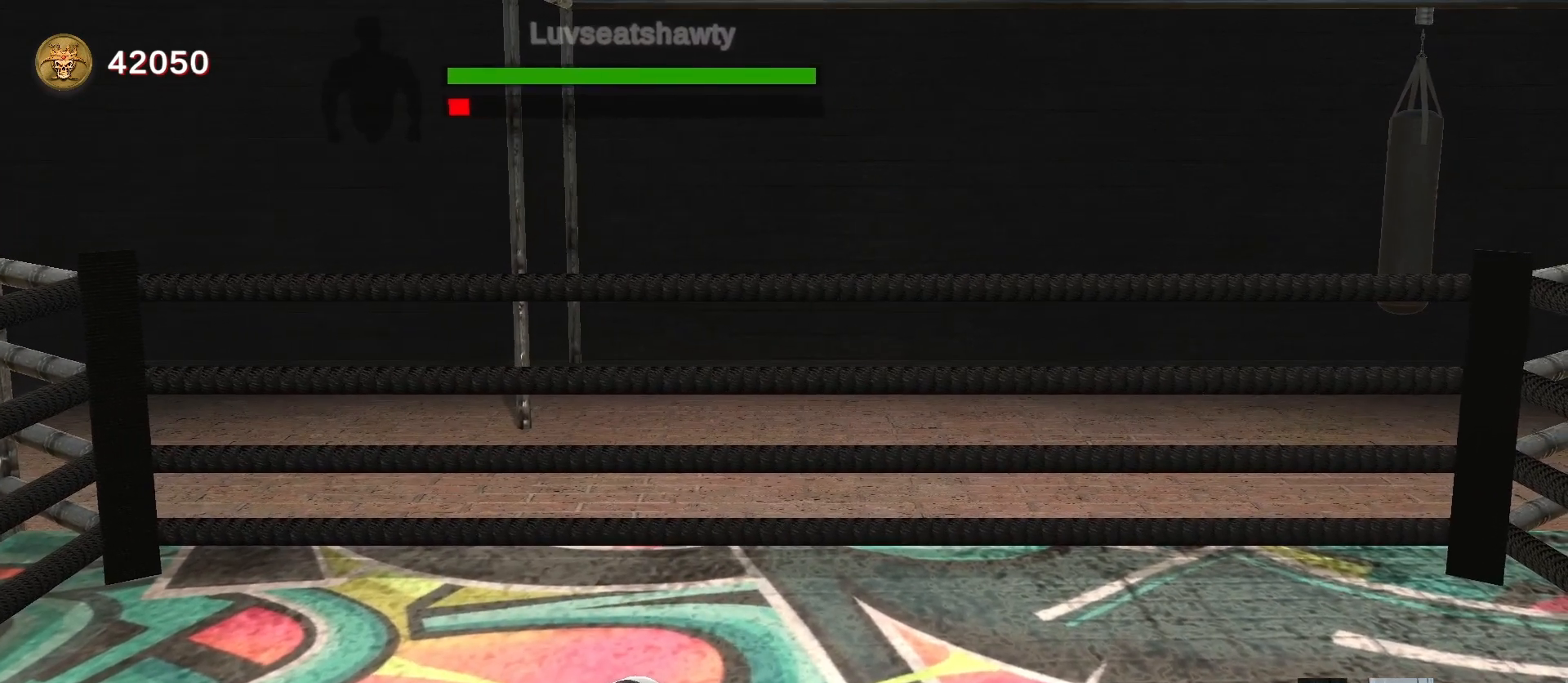
{"buttons": [], "left_stick": "center", "right_stick": "center", "events": []}
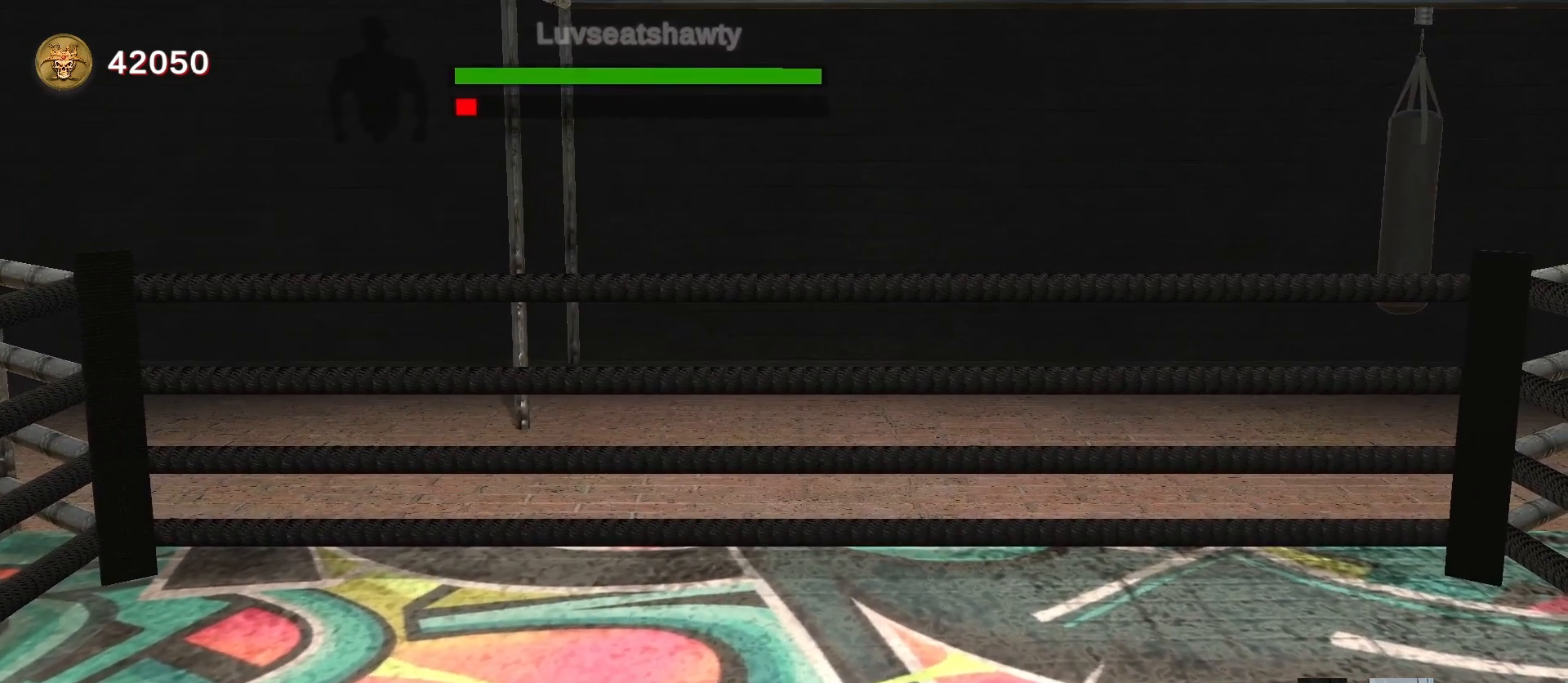
{"buttons": [], "left_stick": "center", "right_stick": "center", "events": []}
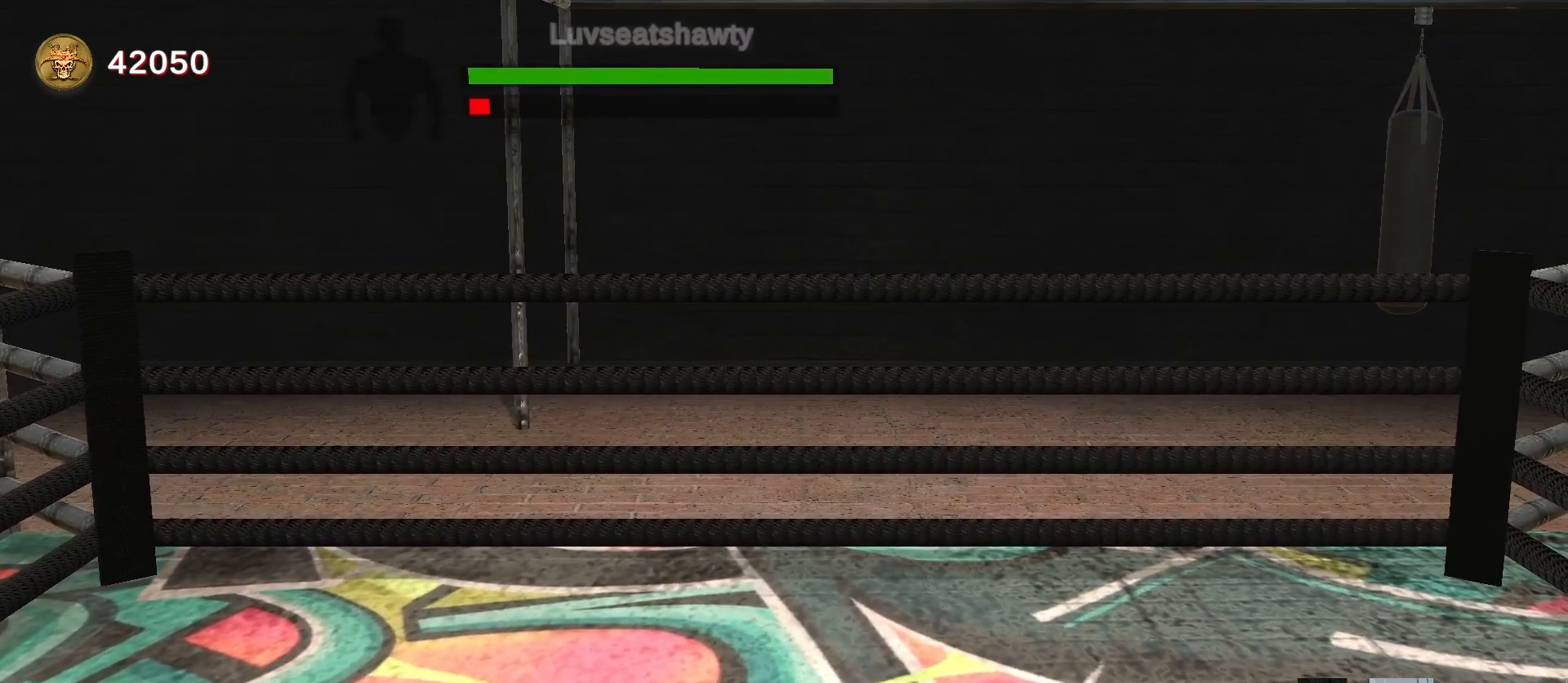
{"buttons": [], "left_stick": "center", "right_stick": "center", "events": []}
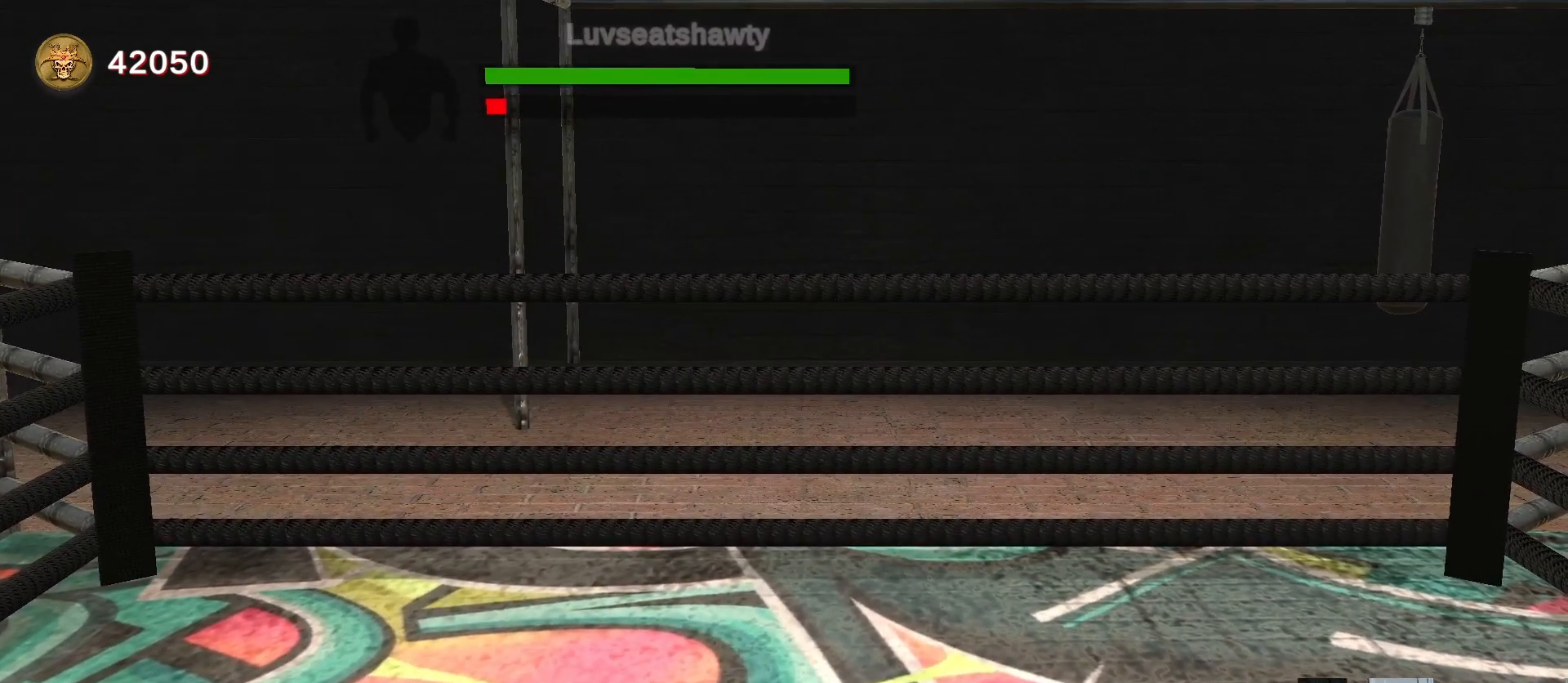
{"buttons": [], "left_stick": "center", "right_stick": "center", "events": []}
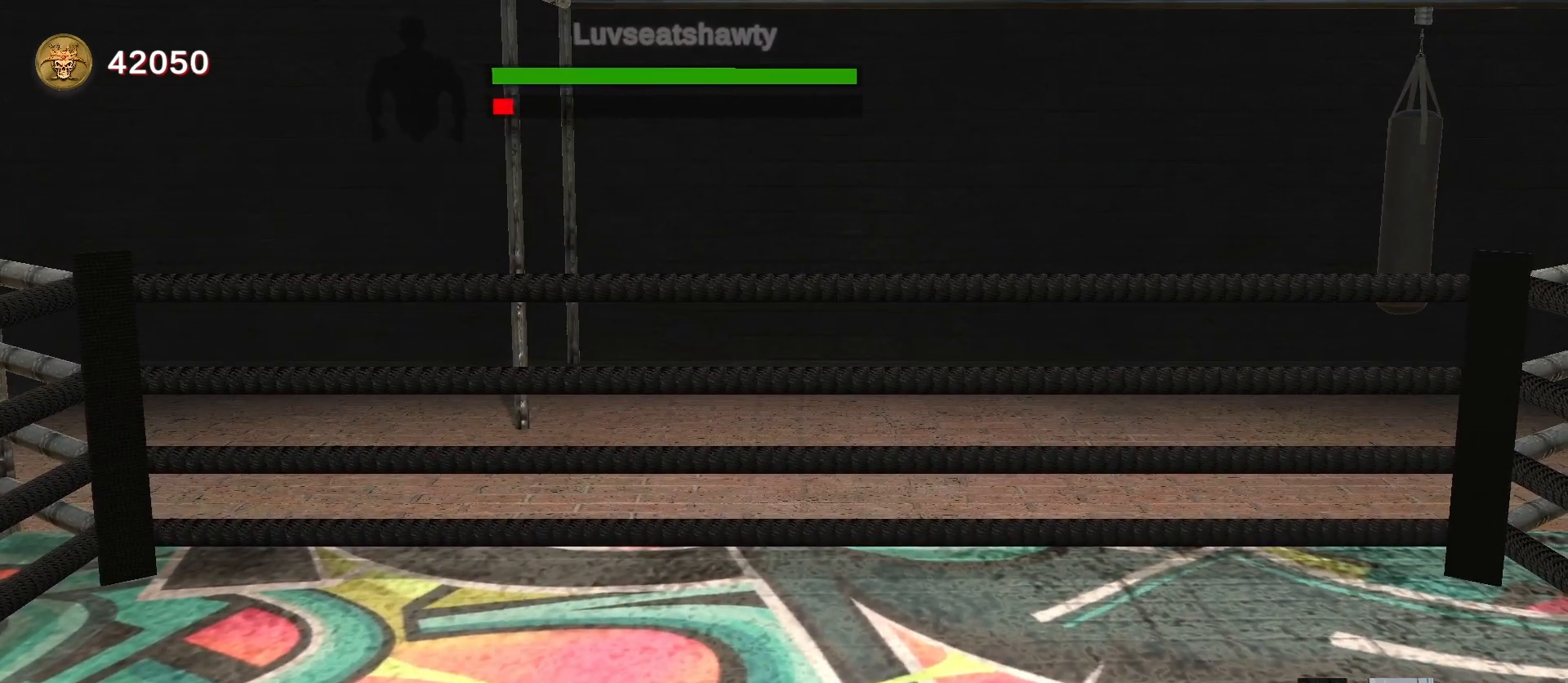
{"buttons": [], "left_stick": "center", "right_stick": "center", "events": []}
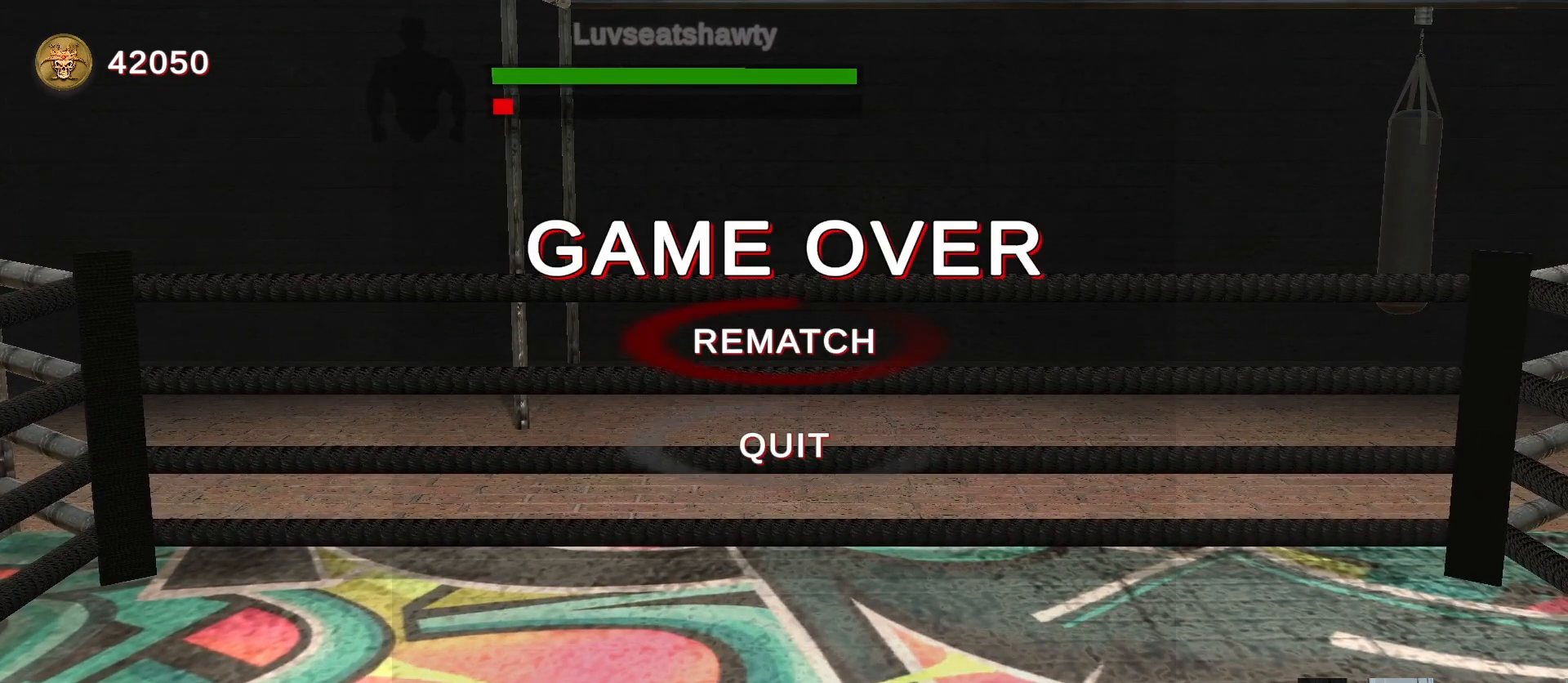
{"buttons": [], "left_stick": "center", "right_stick": "center", "events": []}
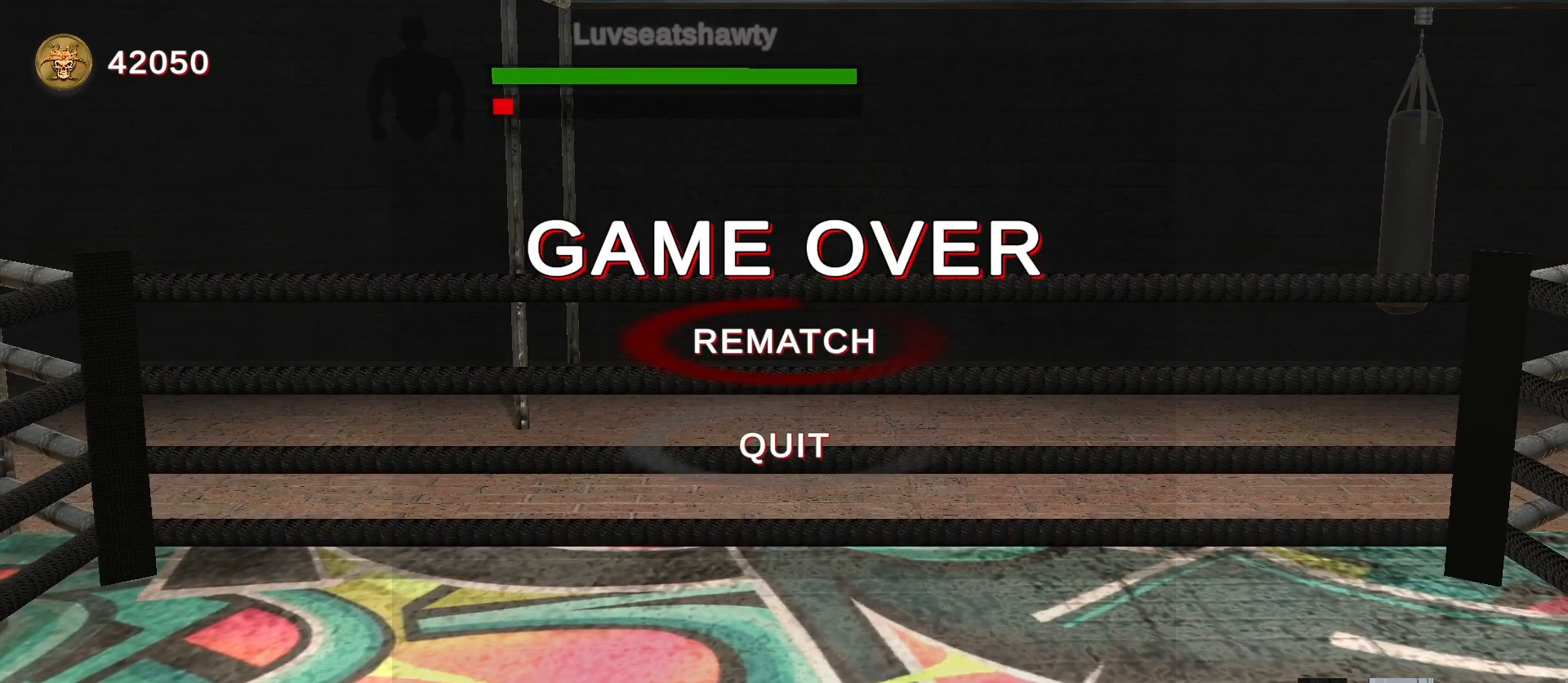
{"buttons": [], "left_stick": "center", "right_stick": "center", "events": [[267, "A", "down"], [367, "A", "up"]]}
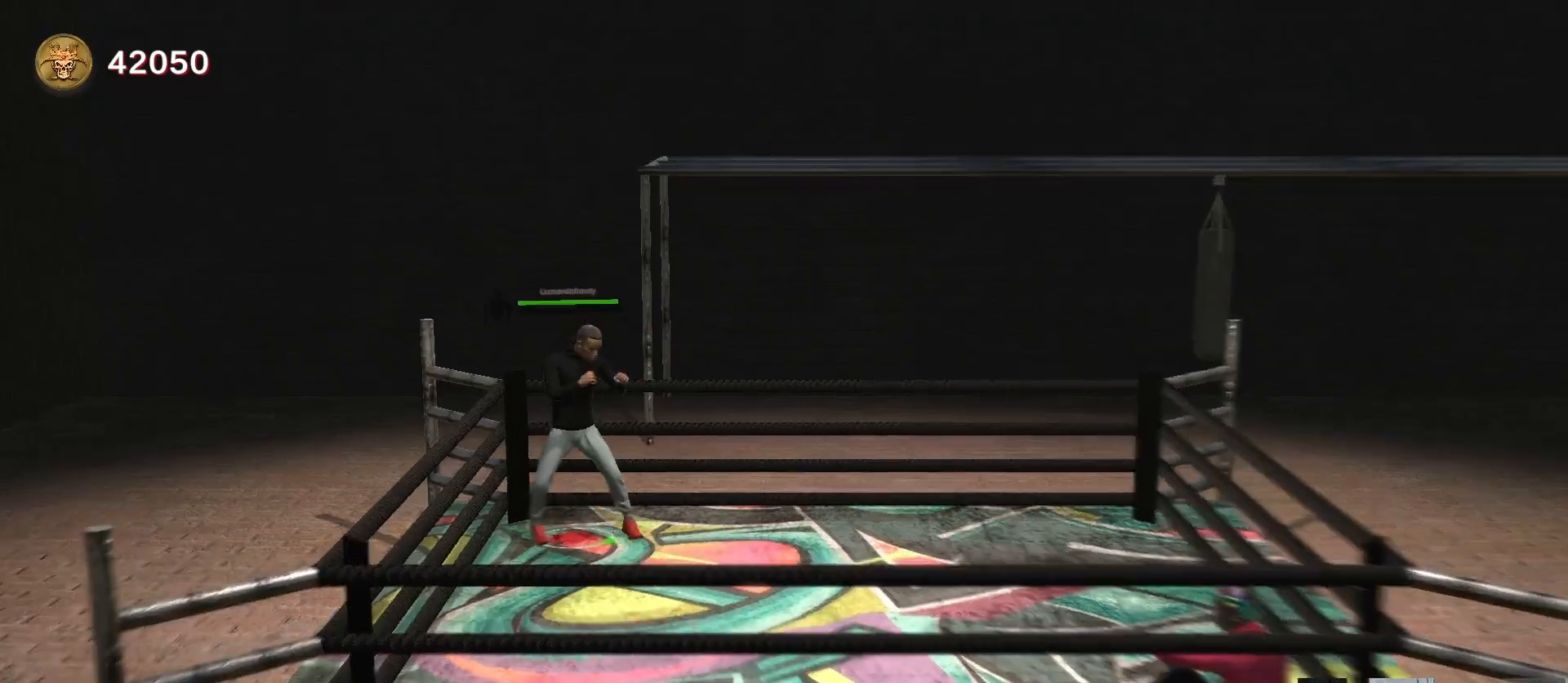
{"buttons": [], "left_stick": "down-right", "right_stick": "center", "events": [[133, "left_stick", "right"], [500, "left_stick", "down-right"]]}
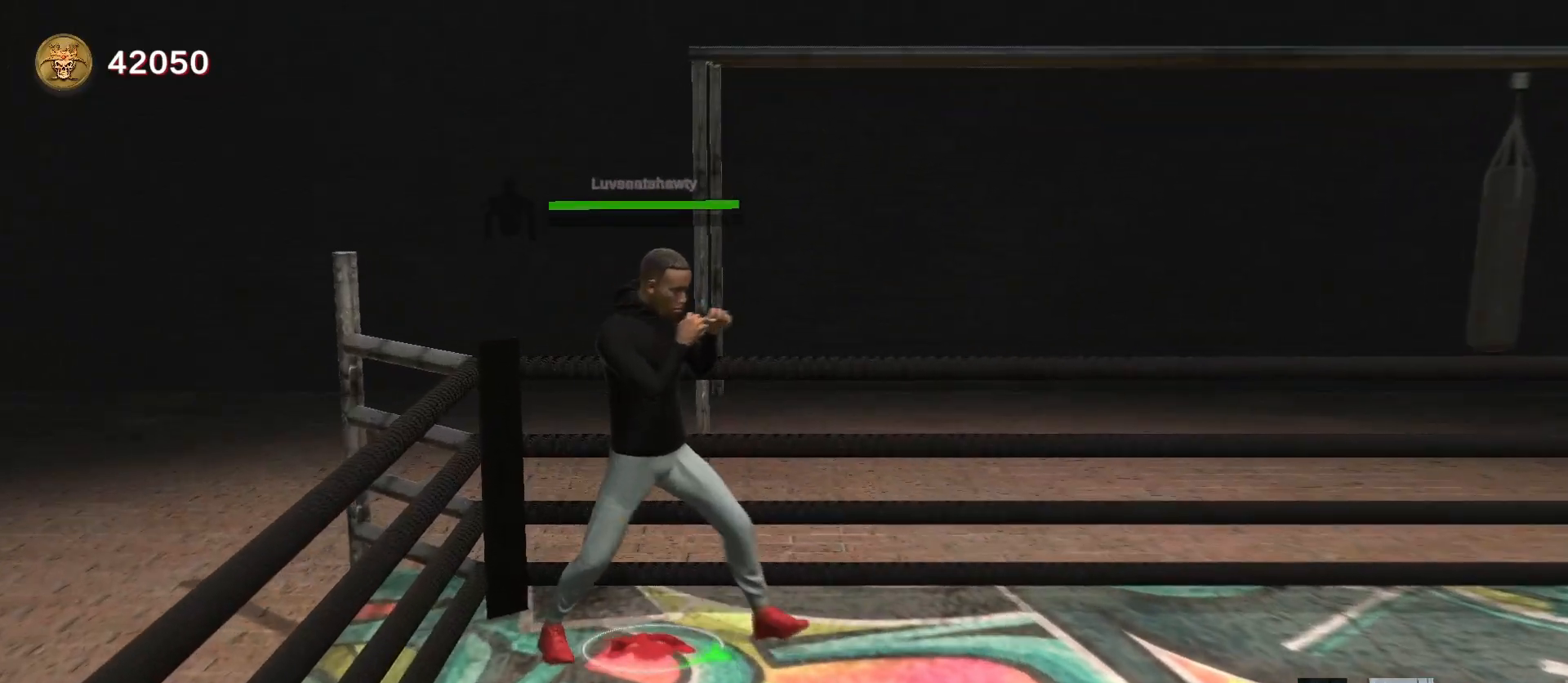
{"buttons": [], "left_stick": "down-right", "right_stick": "center", "events": []}
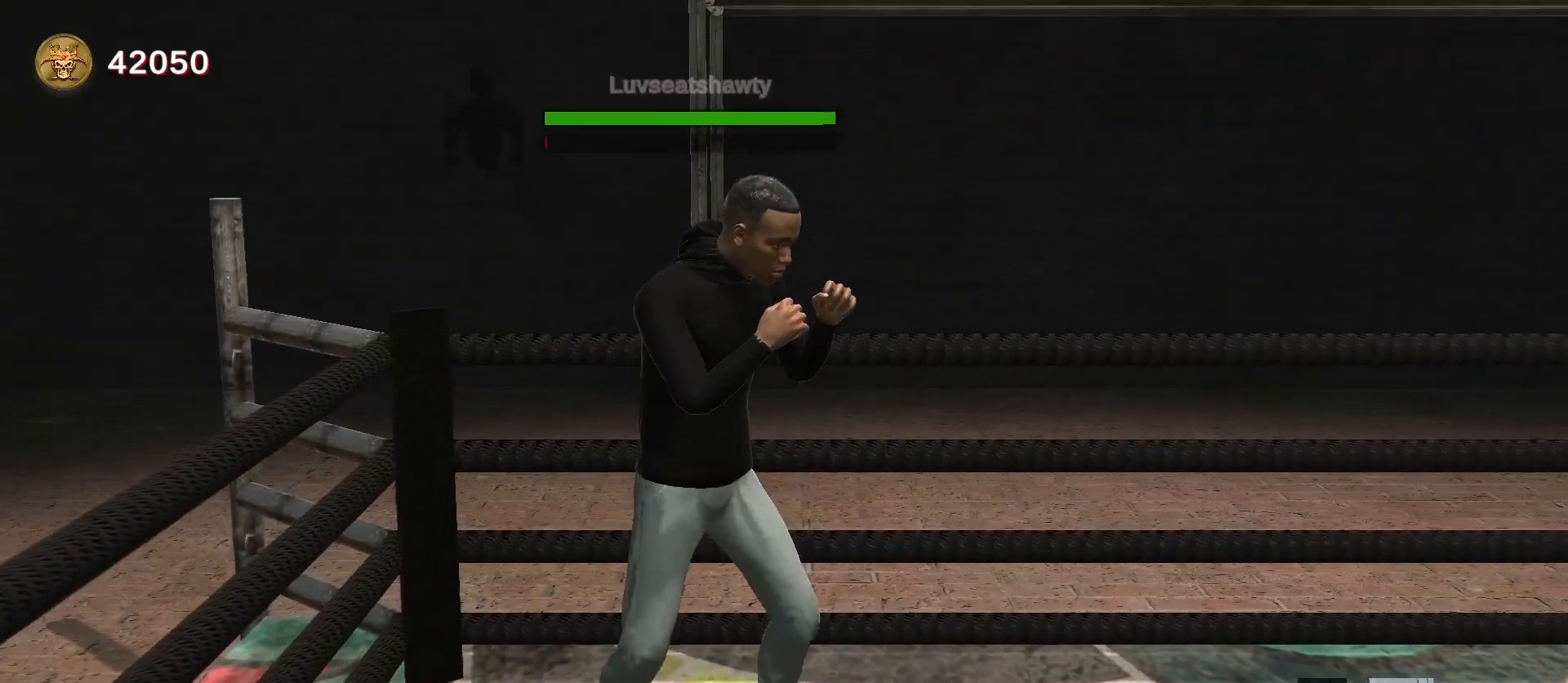
{"buttons": [], "left_stick": "center", "right_stick": "center", "events": [[233, "left_stick", "center"]]}
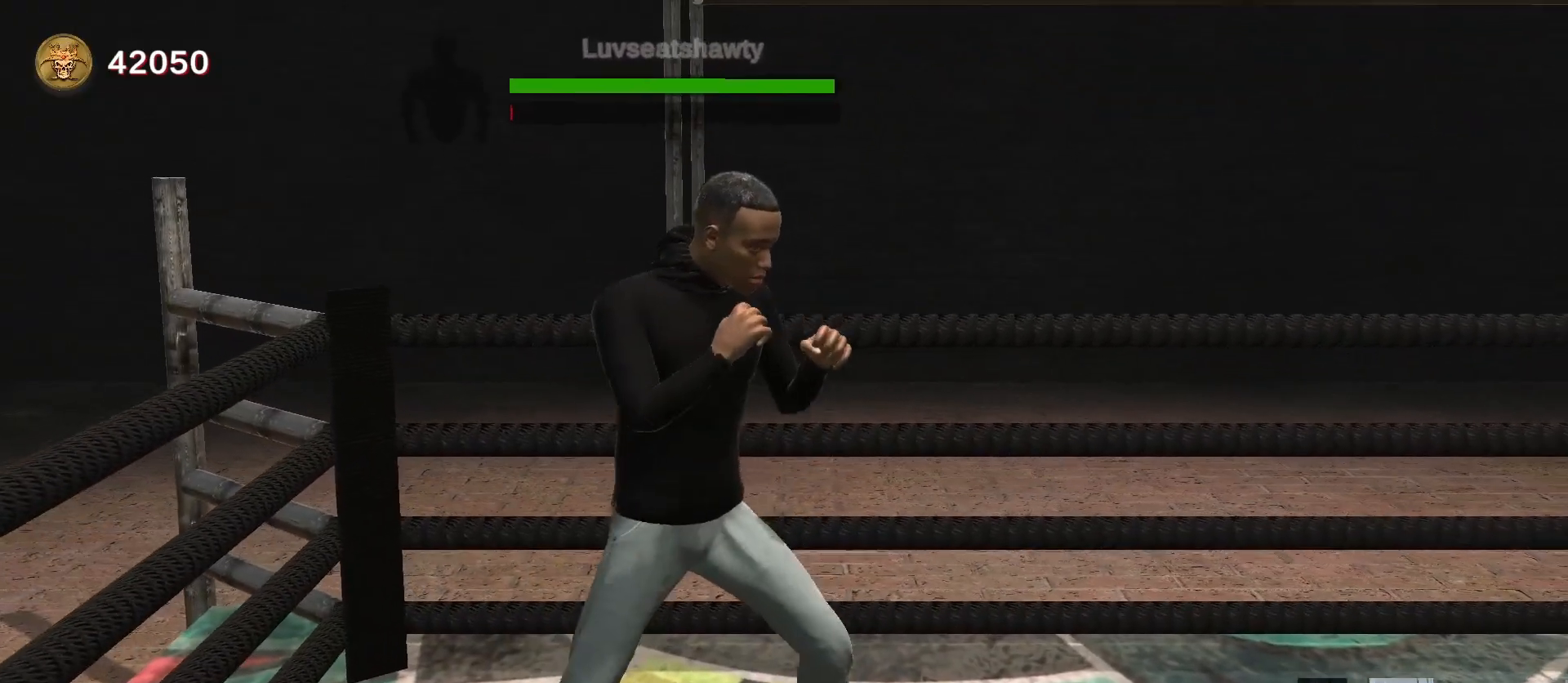
{"buttons": ["B"], "left_stick": "center", "right_stick": "center", "events": [[200, "B", "down"]]}
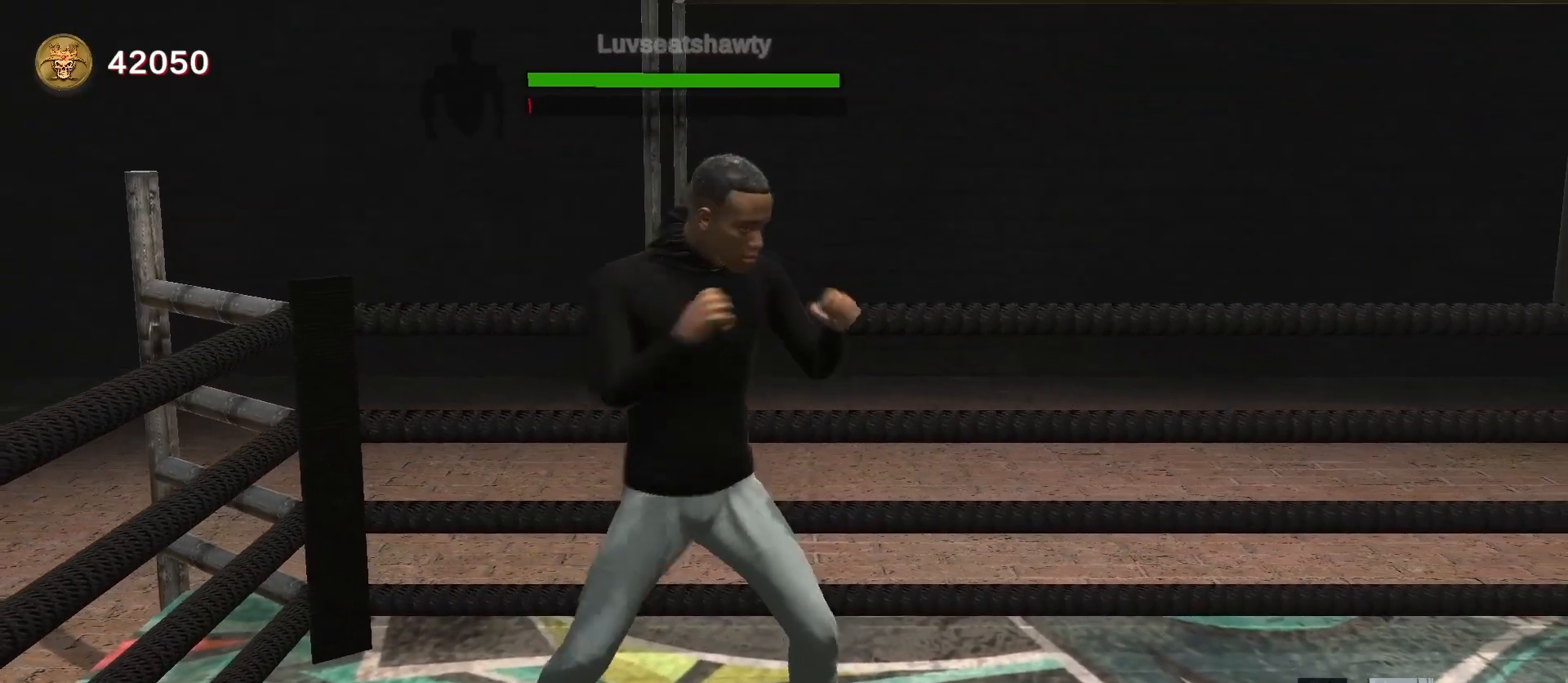
{"buttons": [], "left_stick": "center", "right_stick": "center", "events": [[100, "B", "up"], [133, "SELECT", "down"], [433, "SELECT", "up"]]}
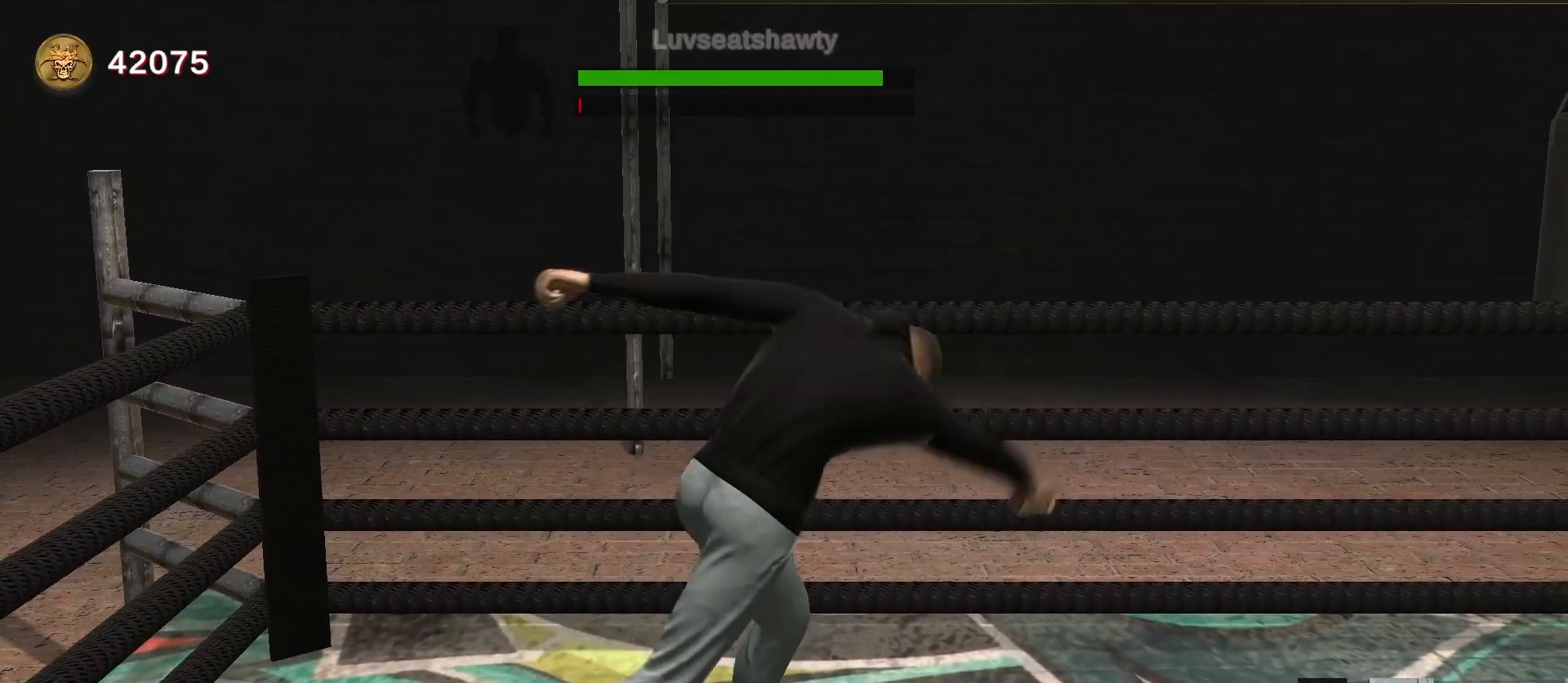
{"buttons": [], "left_stick": "center", "right_stick": "center", "events": []}
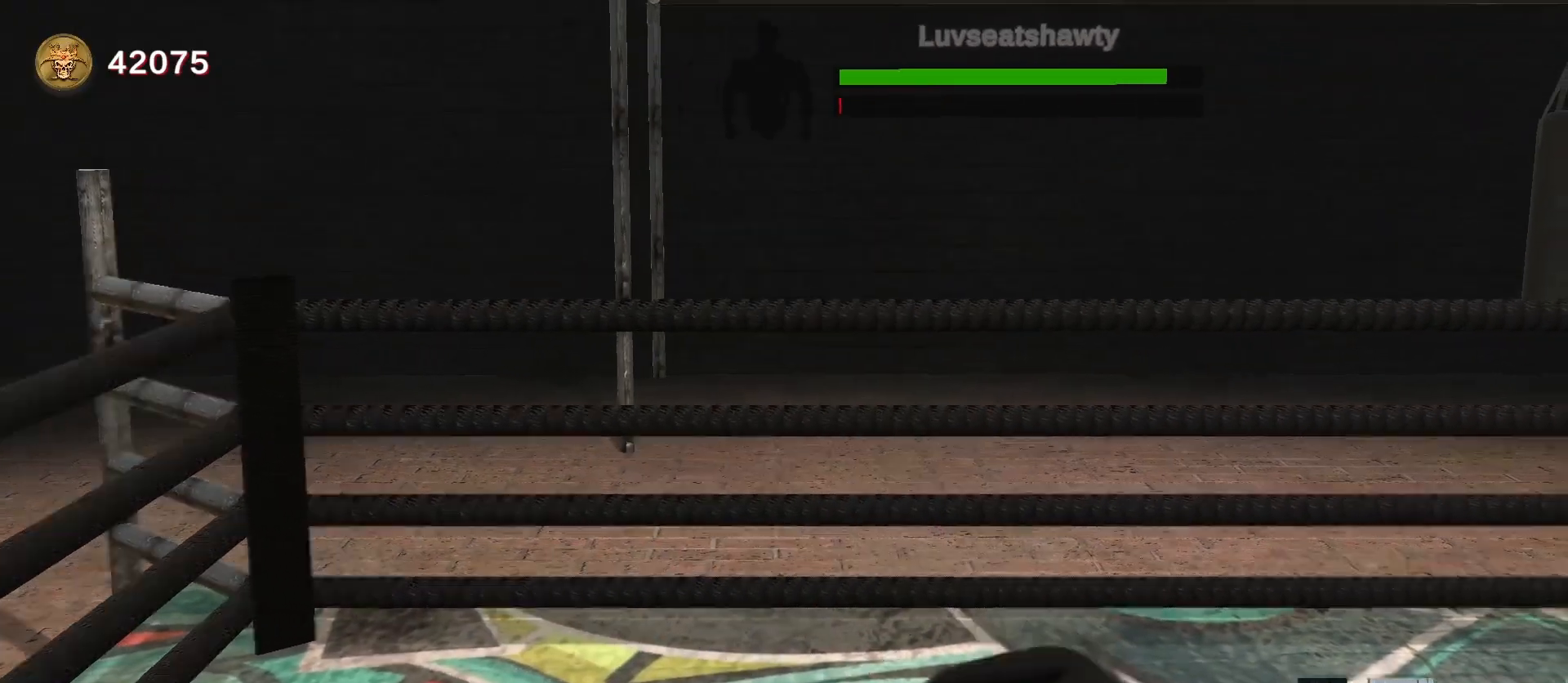
{"buttons": [], "left_stick": "center", "right_stick": "center", "events": []}
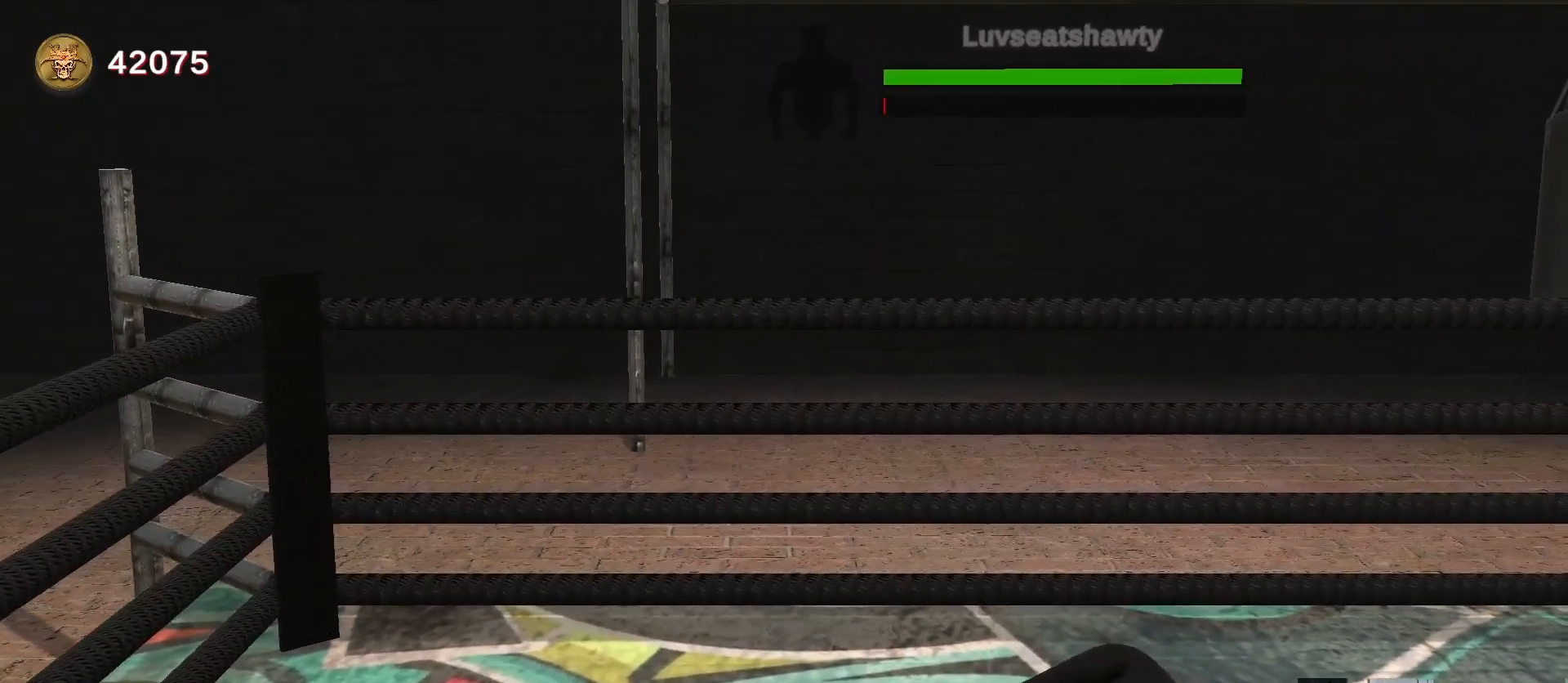
{"buttons": [], "left_stick": "center", "right_stick": "center", "events": []}
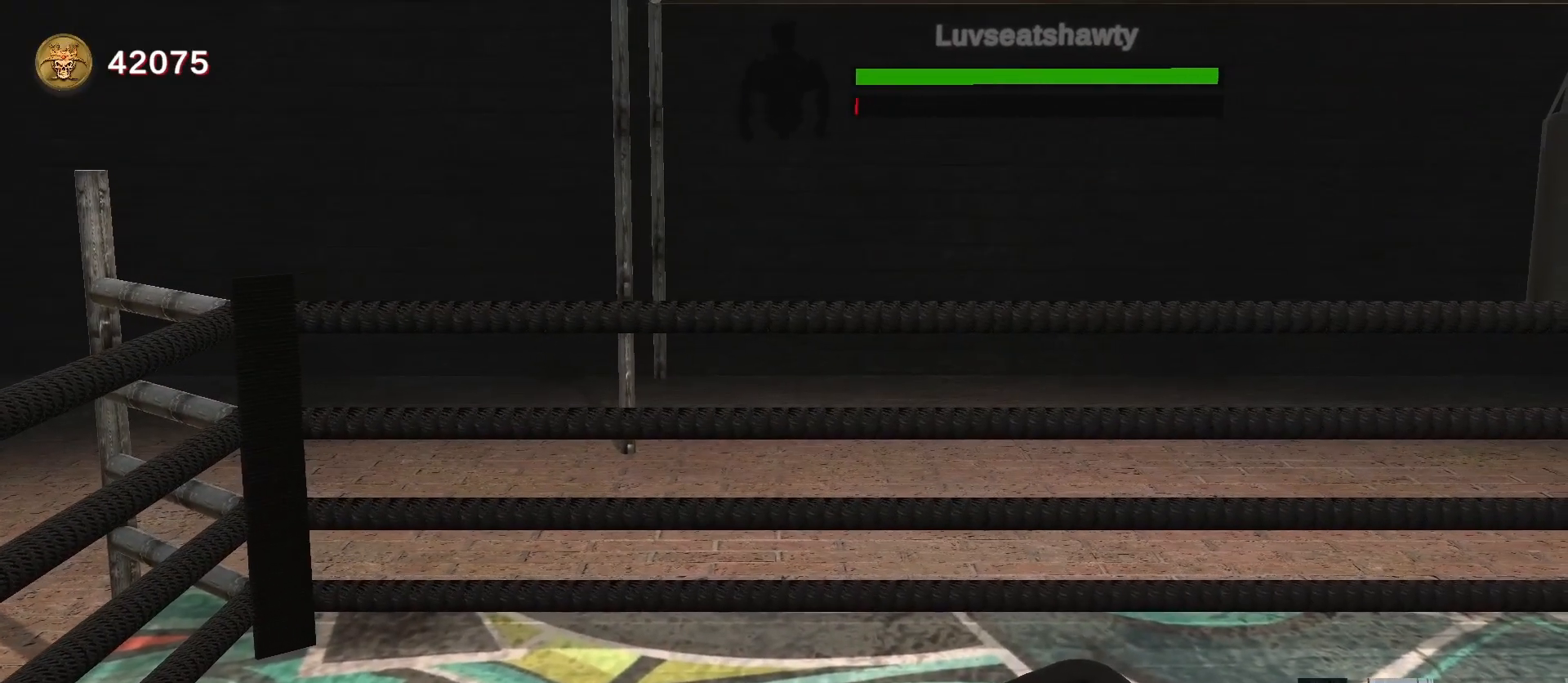
{"buttons": [], "left_stick": "center", "right_stick": "center", "events": []}
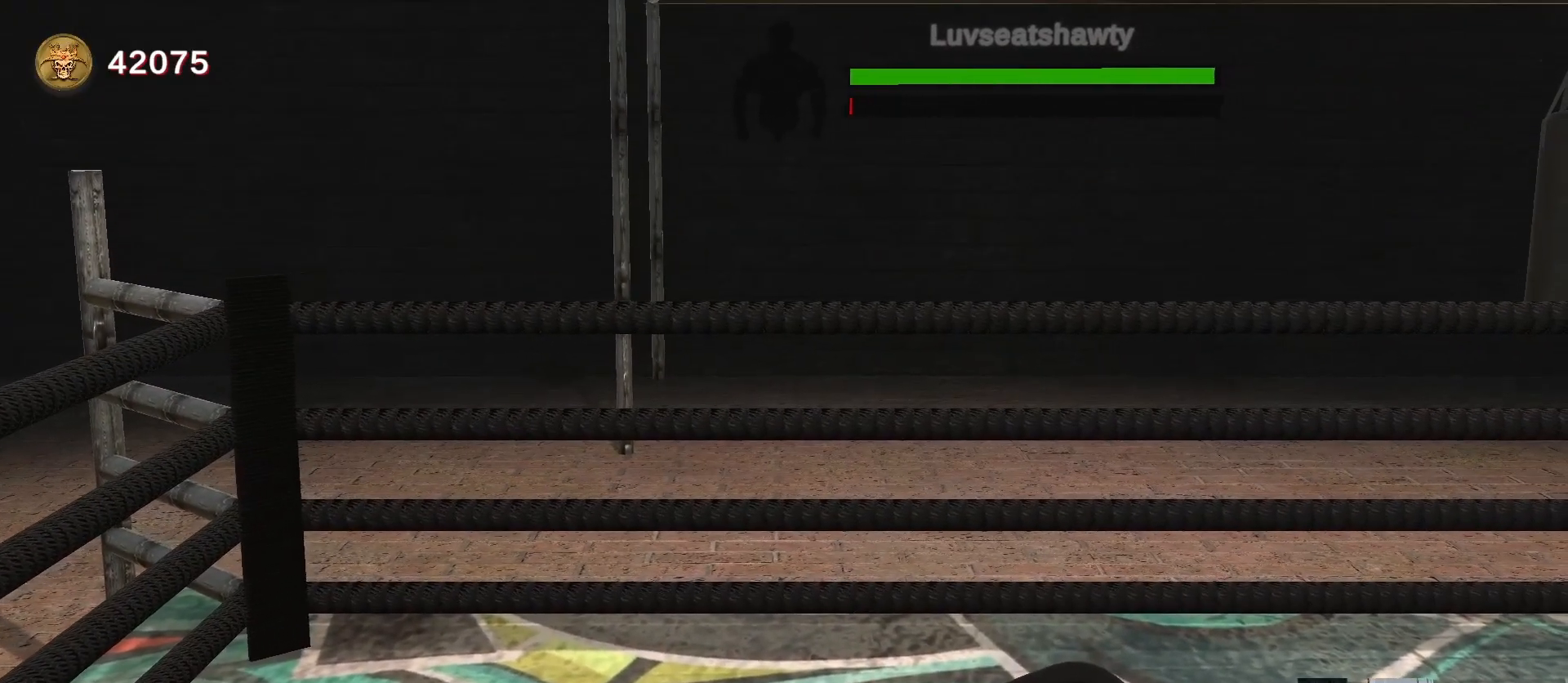
{"buttons": [], "left_stick": "center", "right_stick": "center", "events": []}
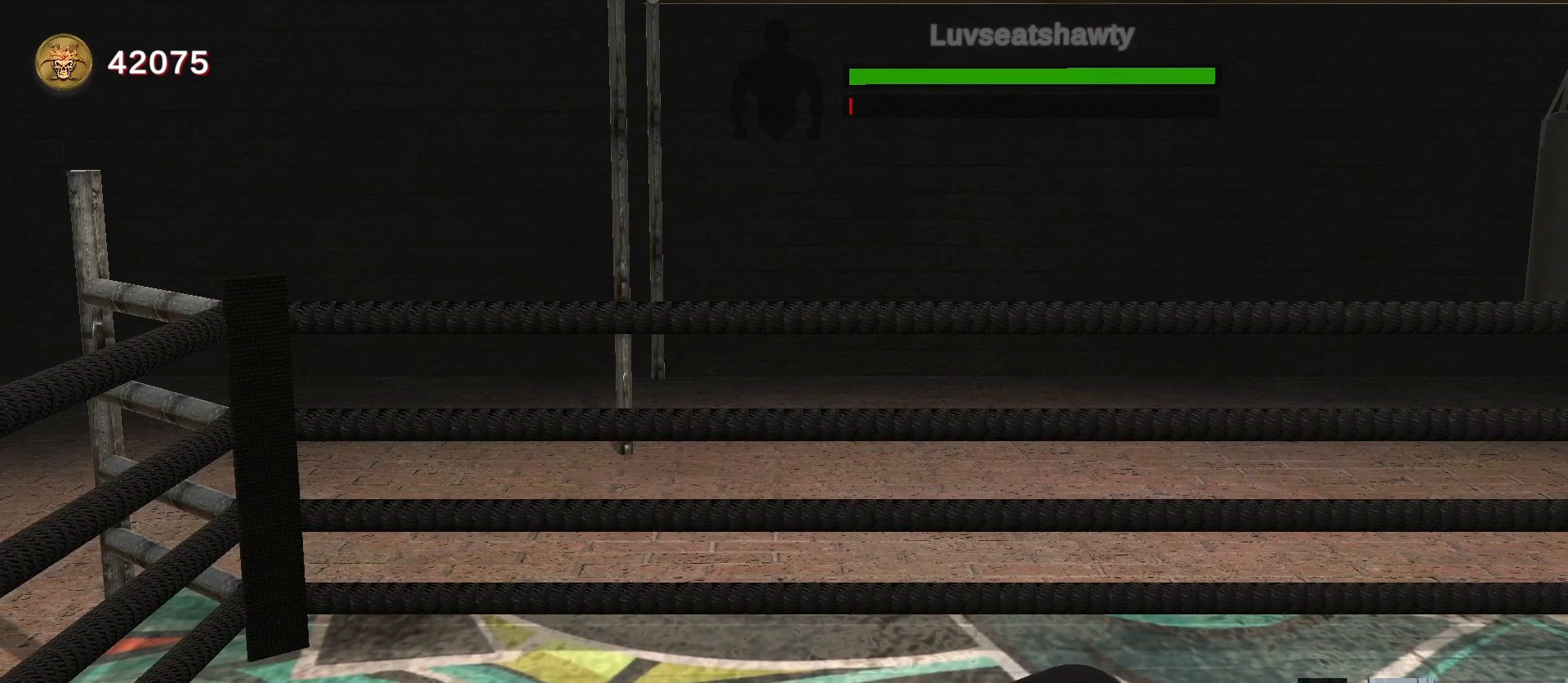
{"buttons": [], "left_stick": "center", "right_stick": "center", "events": []}
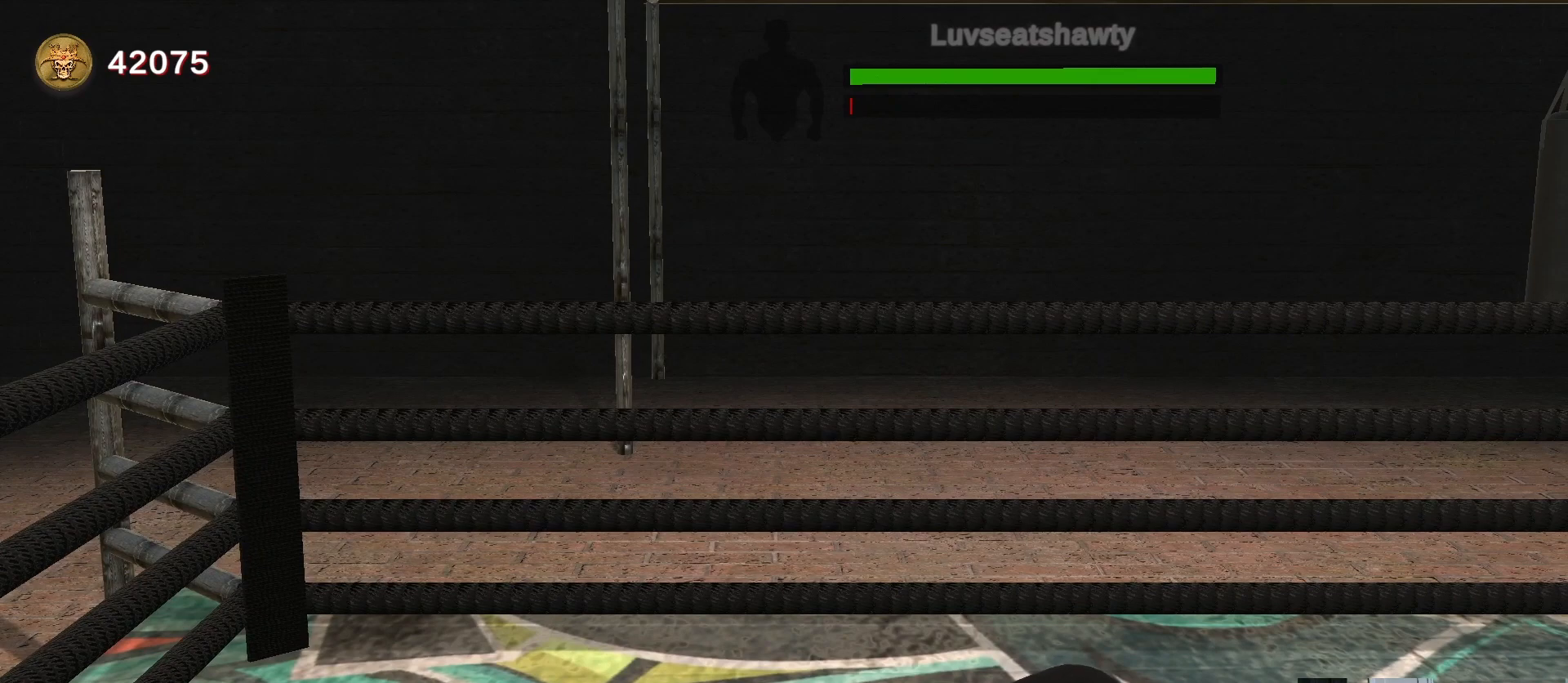
{"buttons": [], "left_stick": "center", "right_stick": "center", "events": []}
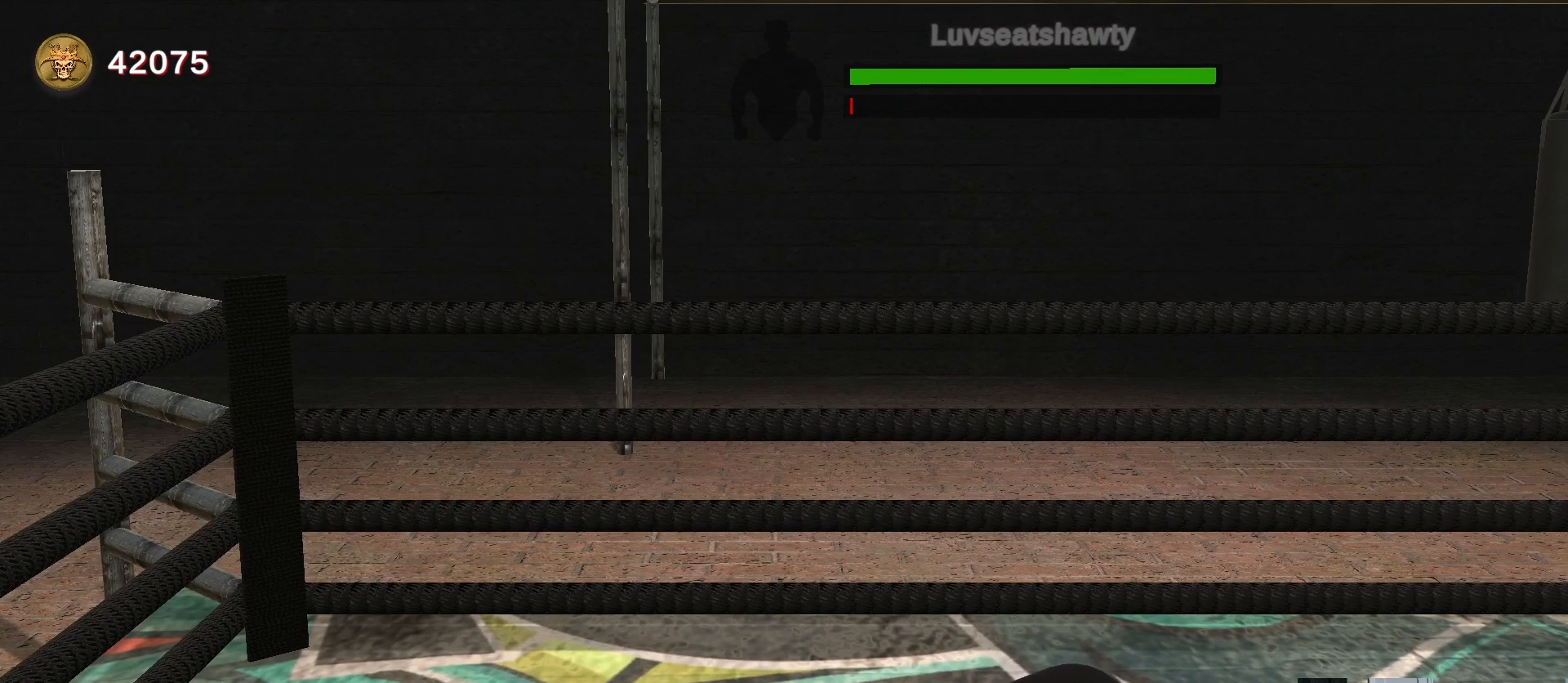
{"buttons": [], "left_stick": "right", "right_stick": "center", "events": [[500, "left_stick", "right"]]}
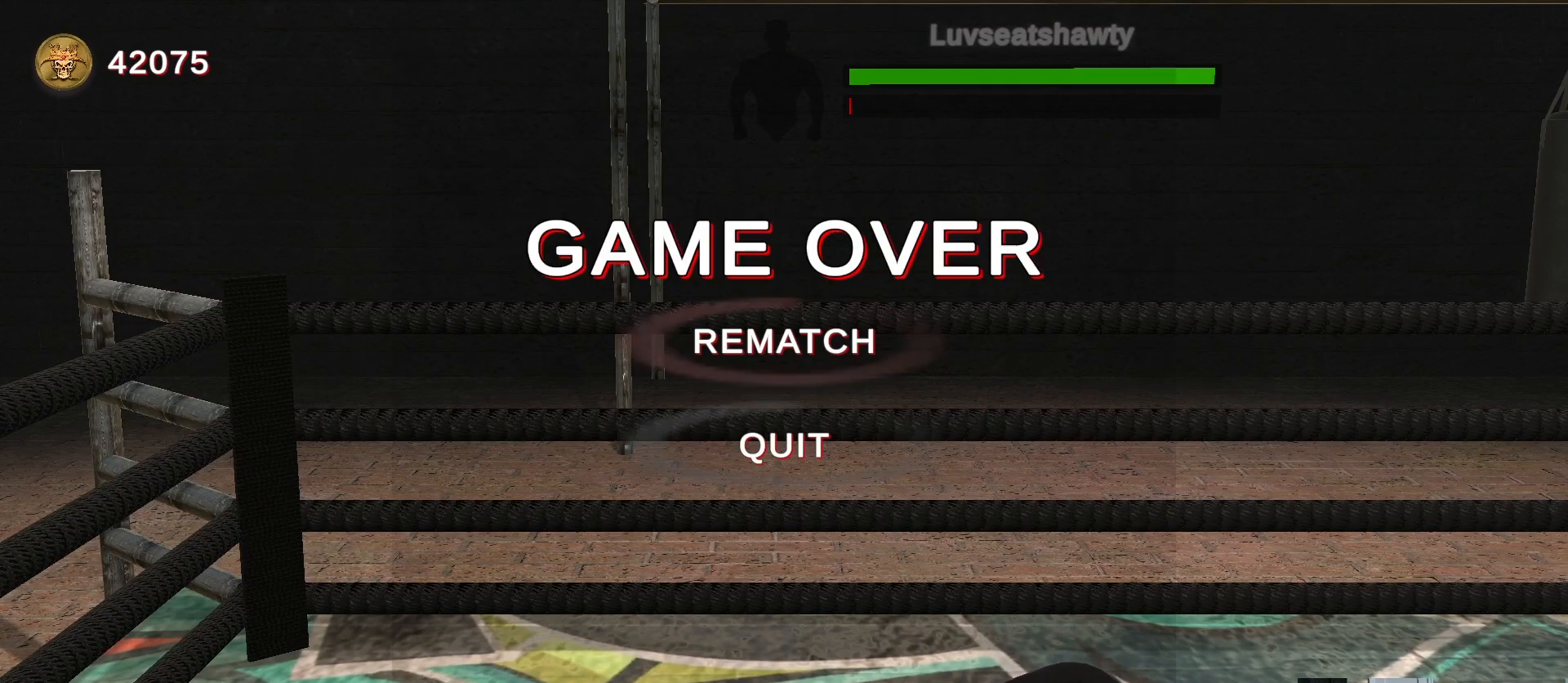
{"buttons": [], "left_stick": "down-right", "right_stick": "center", "events": [[67, "left_stick", "down-right"]]}